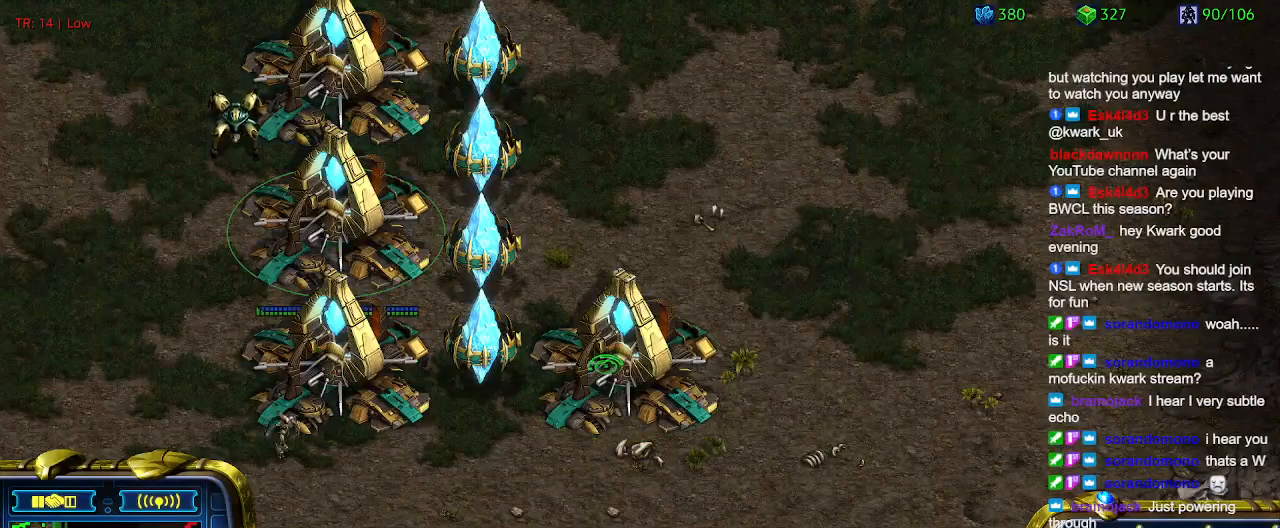
Gameplay with keyboard; each line is a JSON object with the keys held at the frame after it. "events" lists presses ("down") and releases ("up") of "1", "2", "3", "4", "5", "6", "a", "c", "ctrl", "d", "e", "f2", "f3", "q", "s", "t", "w", "x" and "z" between this image and that frame as [ms after this image, input, new state], when the widget could be followed in between. No other keys are recorded. Mouse input is not recorded.
{"keys": [], "events": [[200, "w", "down"], [267, "w", "up"]]}
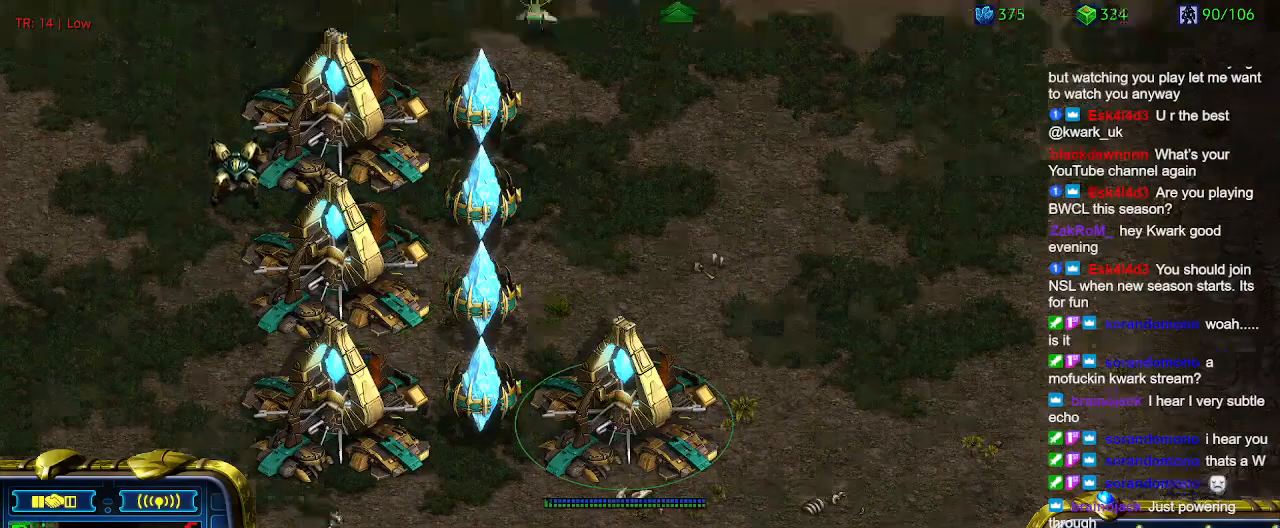
{"keys": [], "events": []}
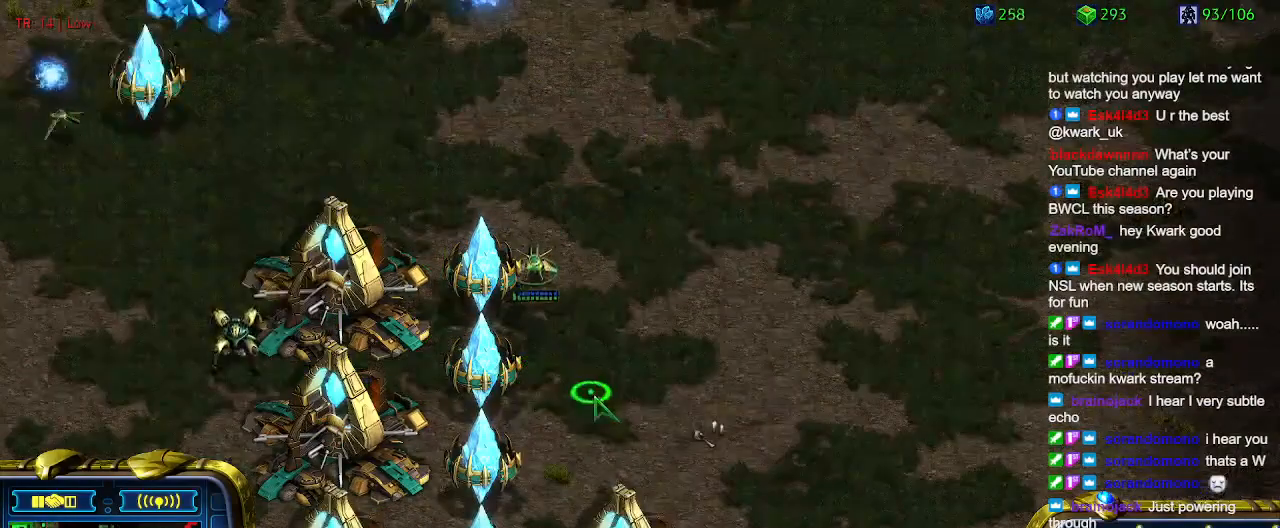
{"keys": [], "events": []}
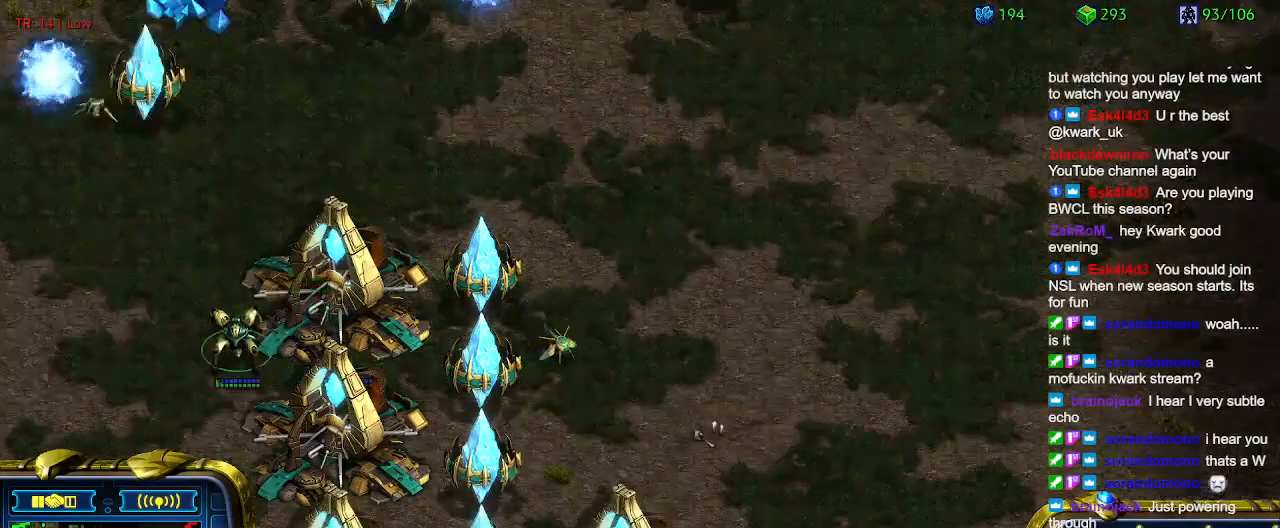
{"keys": [], "events": [[367, "a", "down"], [467, "a", "up"]]}
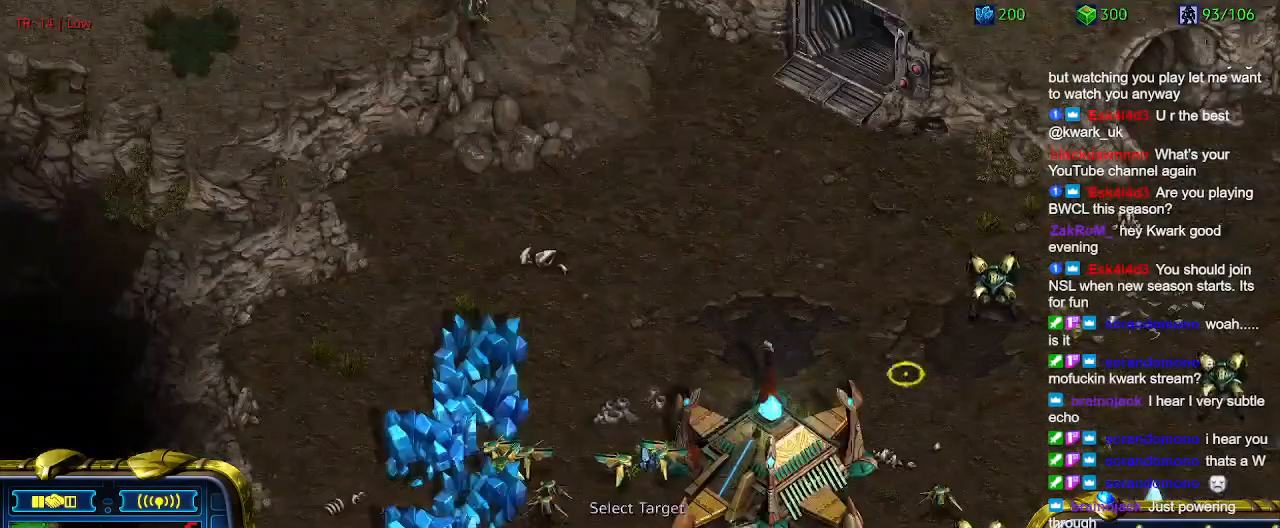
{"keys": [], "events": []}
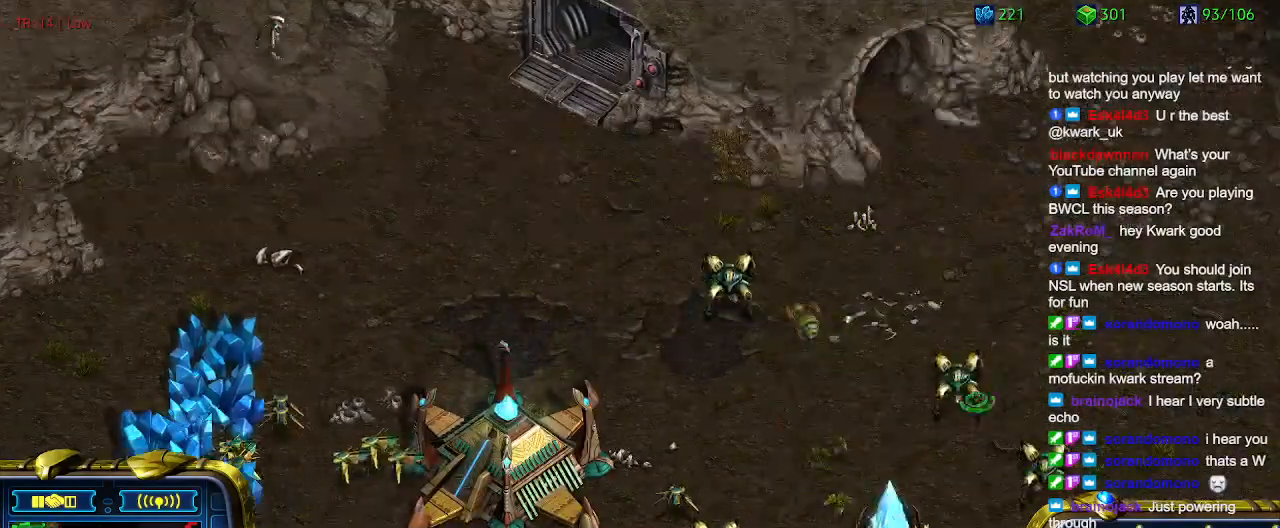
{"keys": ["ctrl"], "events": [[34, "a", "down"], [167, "a", "up"], [400, "ctrl", "down"]]}
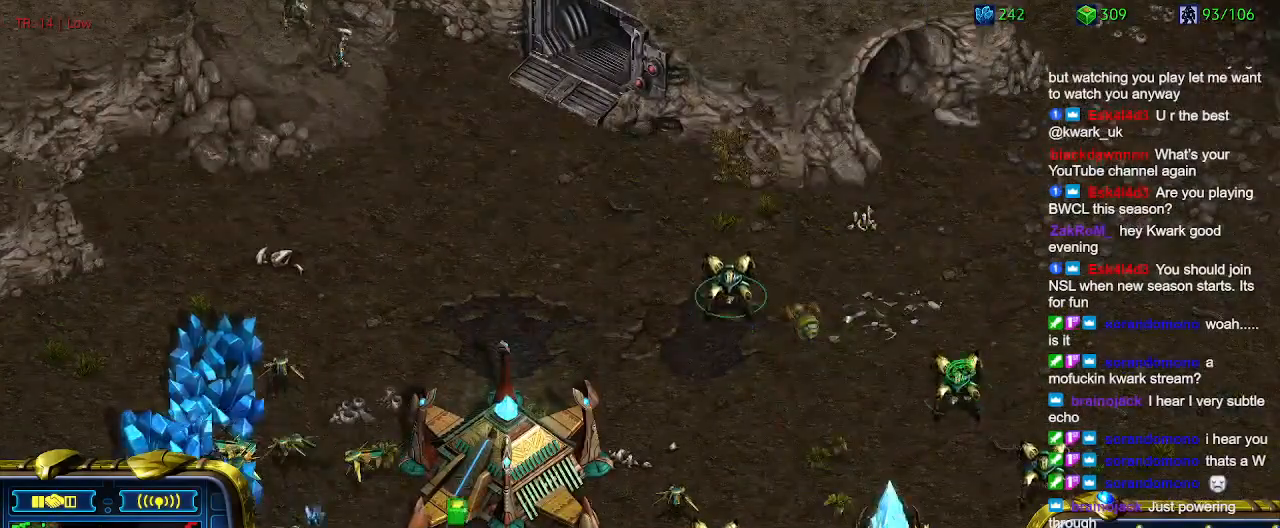
{"keys": [], "events": [[200, "ctrl", "up"]]}
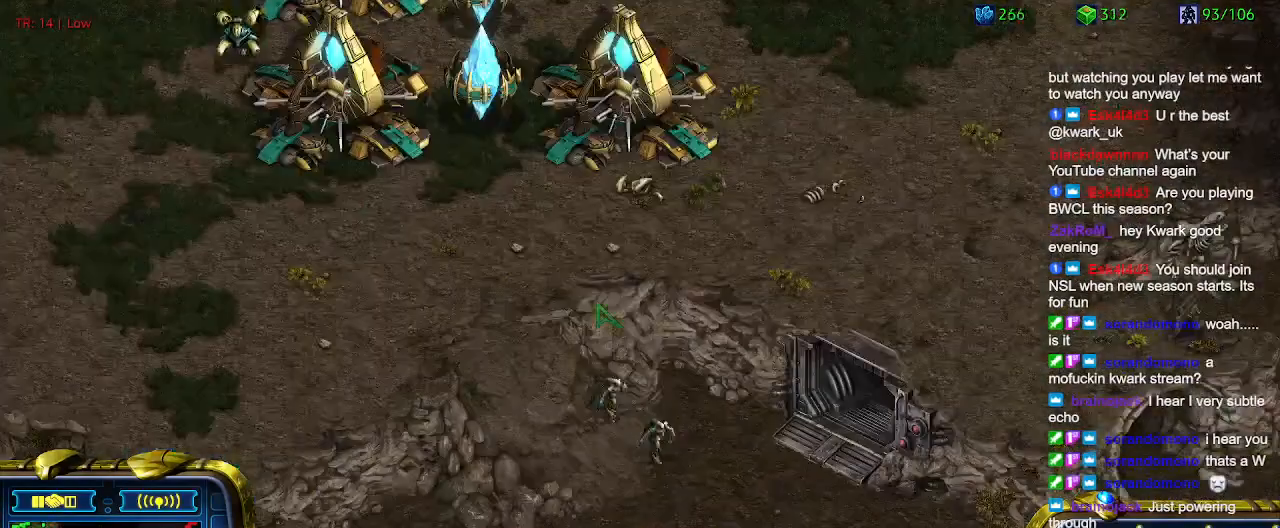
{"keys": [], "events": []}
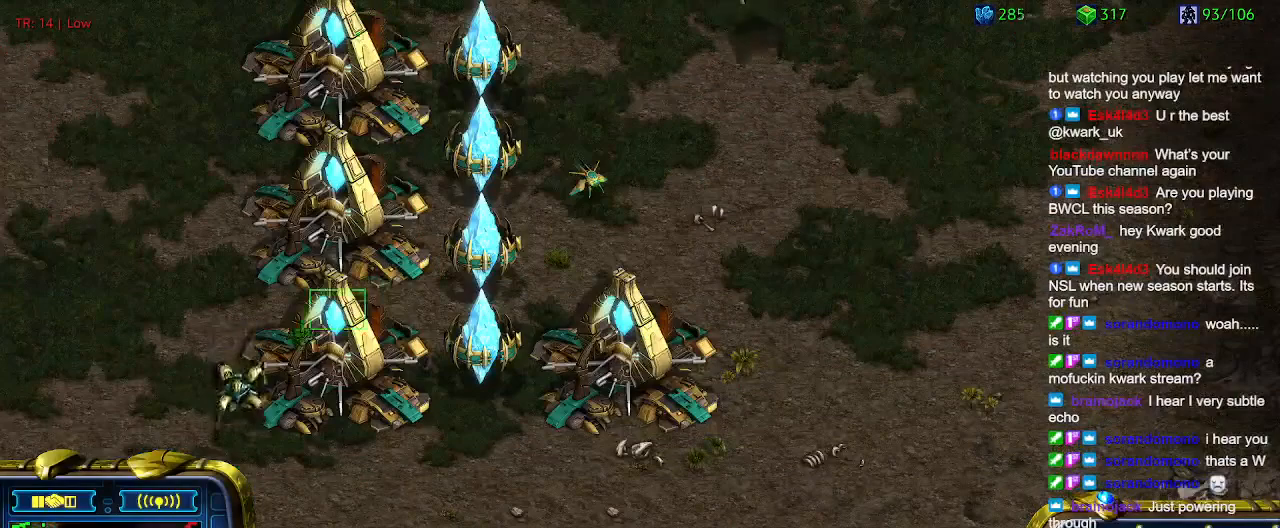
{"keys": ["1", "ctrl"], "events": [[300, "ctrl", "down"], [500, "1", "down"]]}
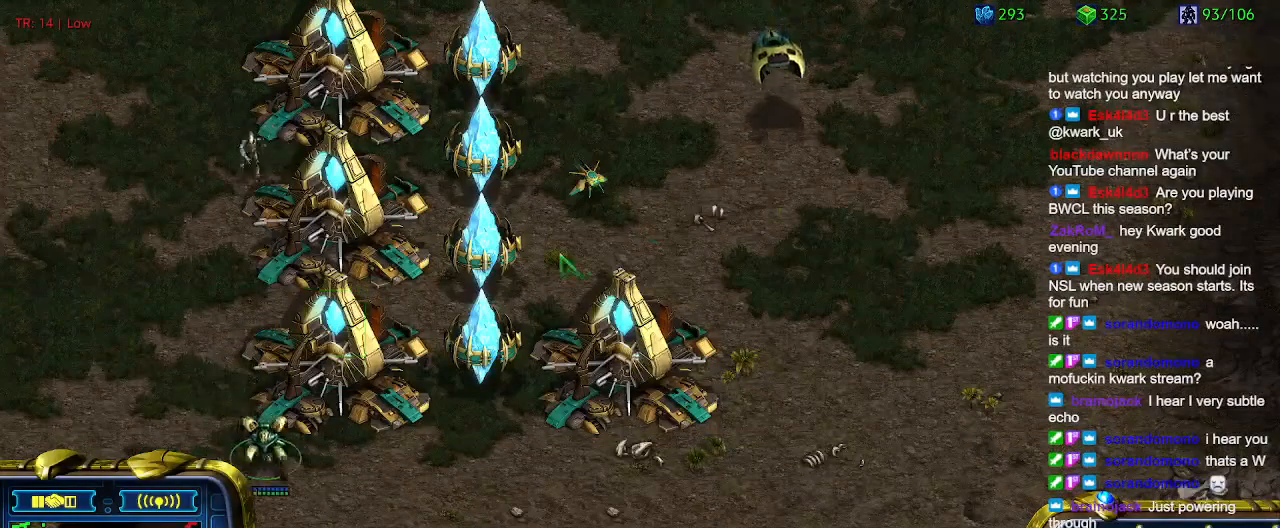
{"keys": [], "events": [[134, "1", "up"], [200, "ctrl", "up"]]}
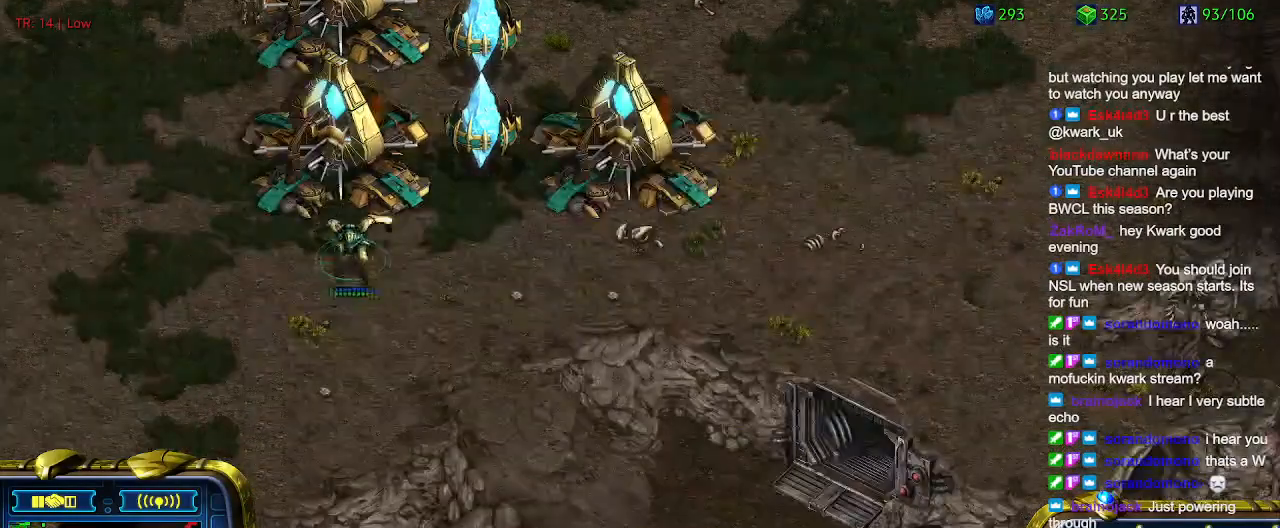
{"keys": [], "events": []}
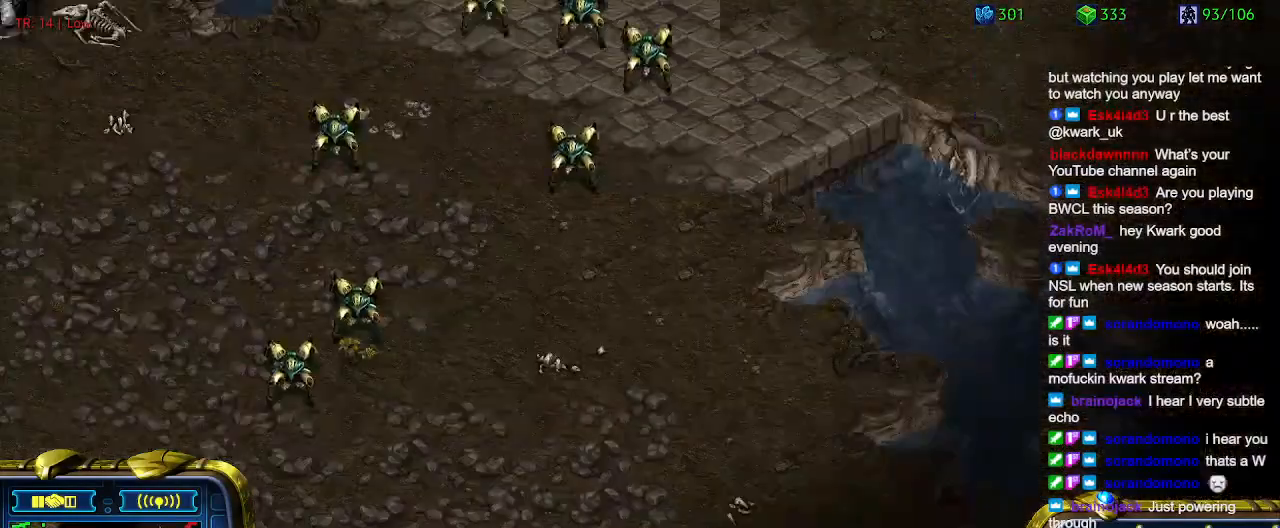
{"keys": [], "events": [[67, "a", "down"], [167, "a", "up"], [400, "5", "down"], [500, "5", "up"]]}
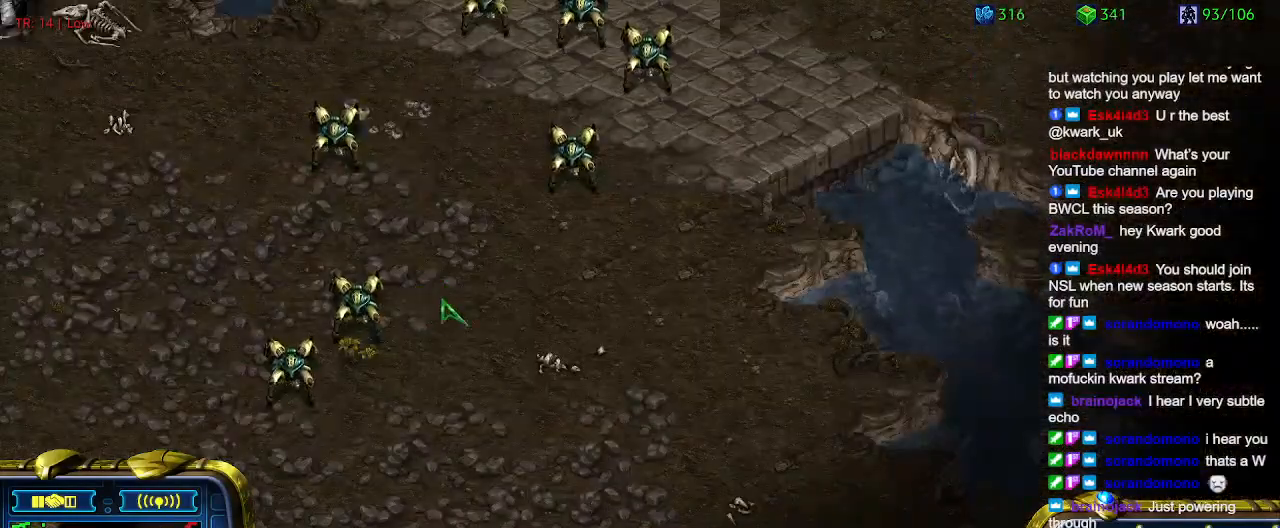
{"keys": ["t"], "events": [[34, "5", "down"], [134, "5", "up"], [234, "t", "down"], [267, "t", "up"], [367, "6", "down"], [467, "6", "up"], [500, "t", "down"]]}
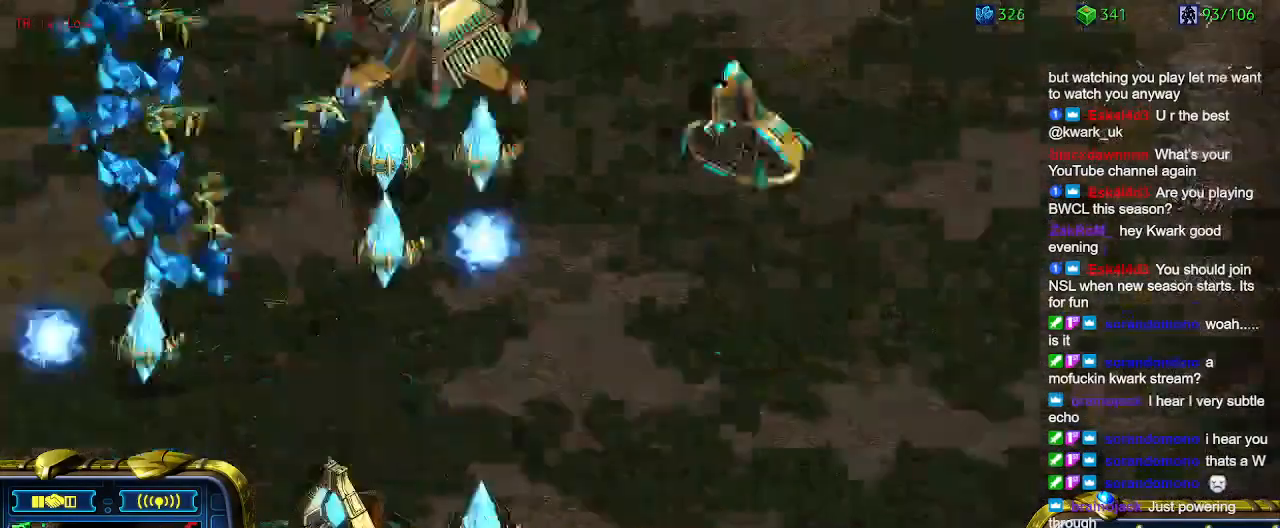
{"keys": [], "events": [[100, "t", "up"]]}
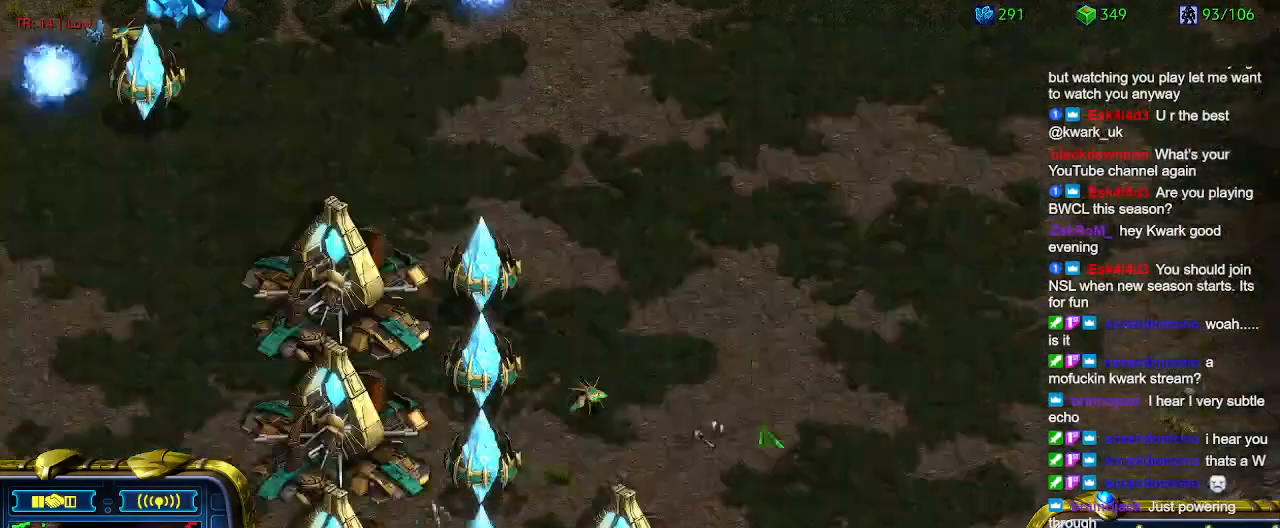
{"keys": [], "events": [[234, "q", "down"], [300, "q", "up"], [400, "a", "down"], [500, "a", "up"]]}
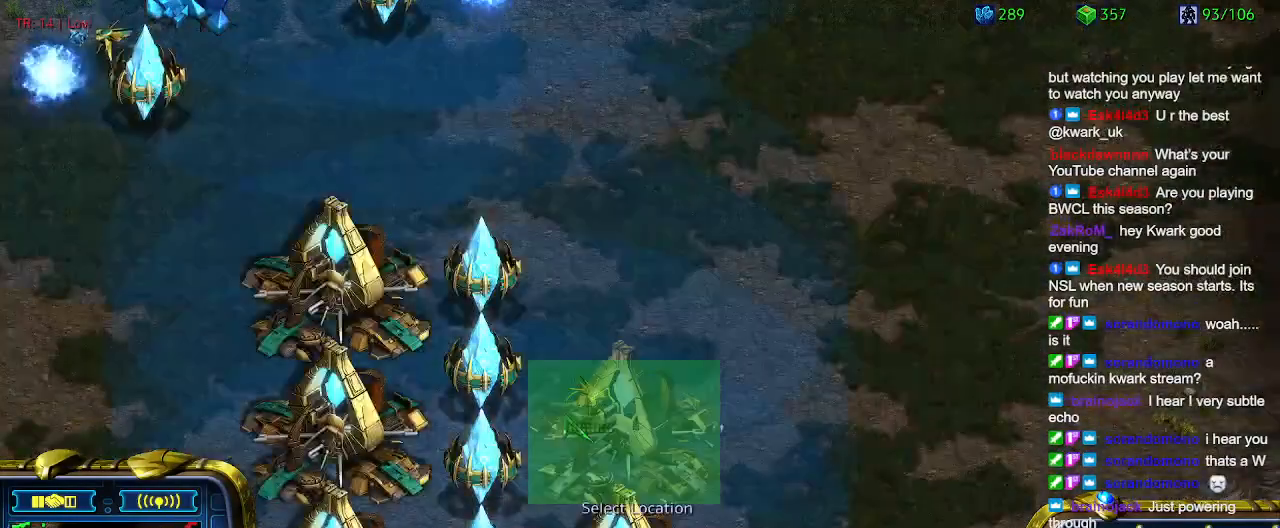
{"keys": [], "events": []}
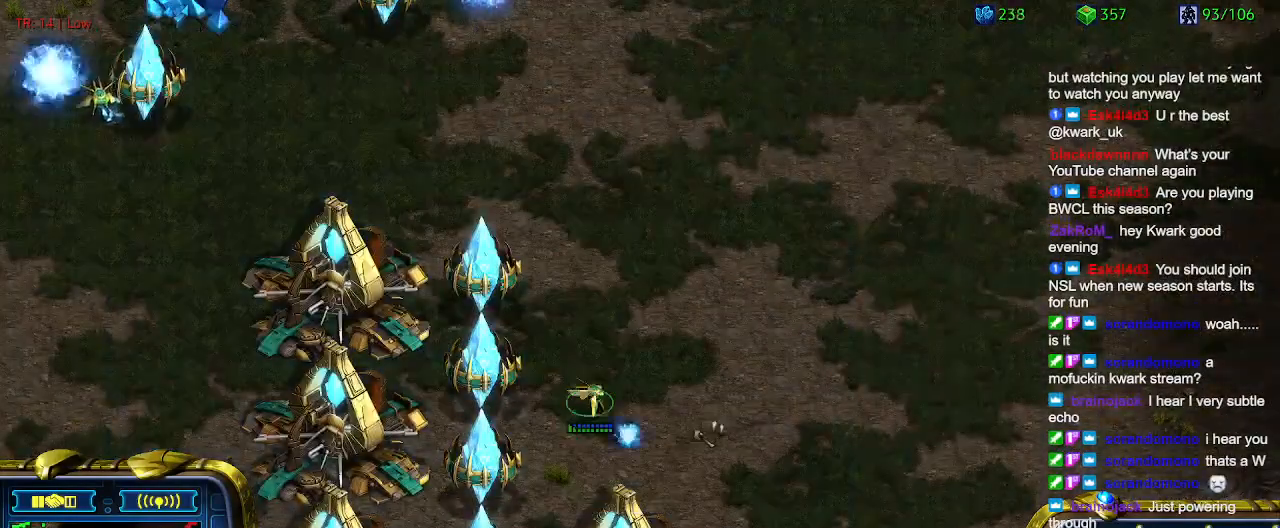
{"keys": [], "events": []}
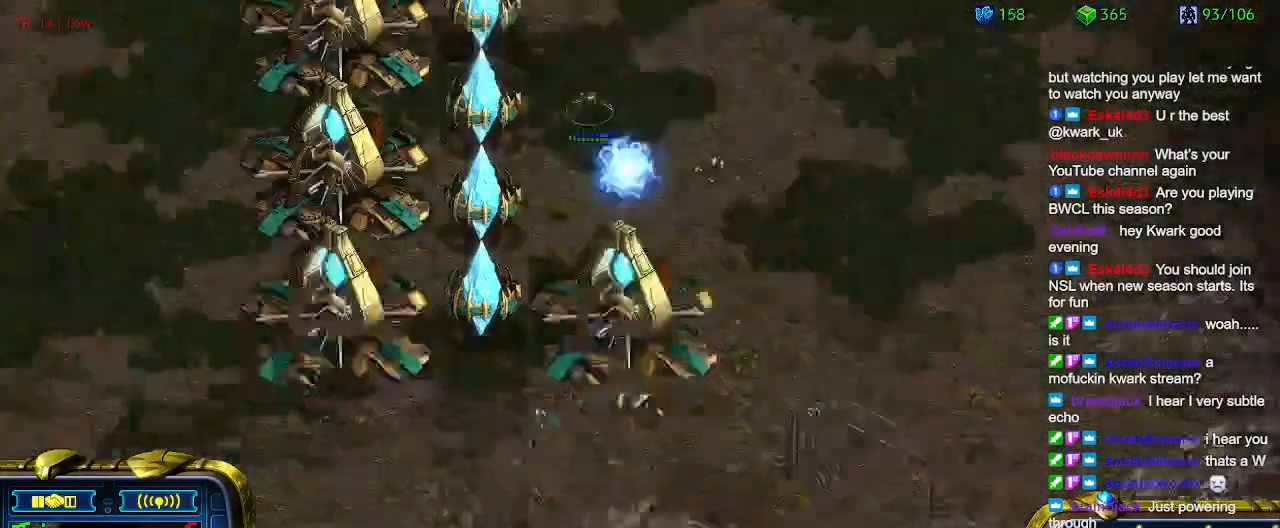
{"keys": [], "events": []}
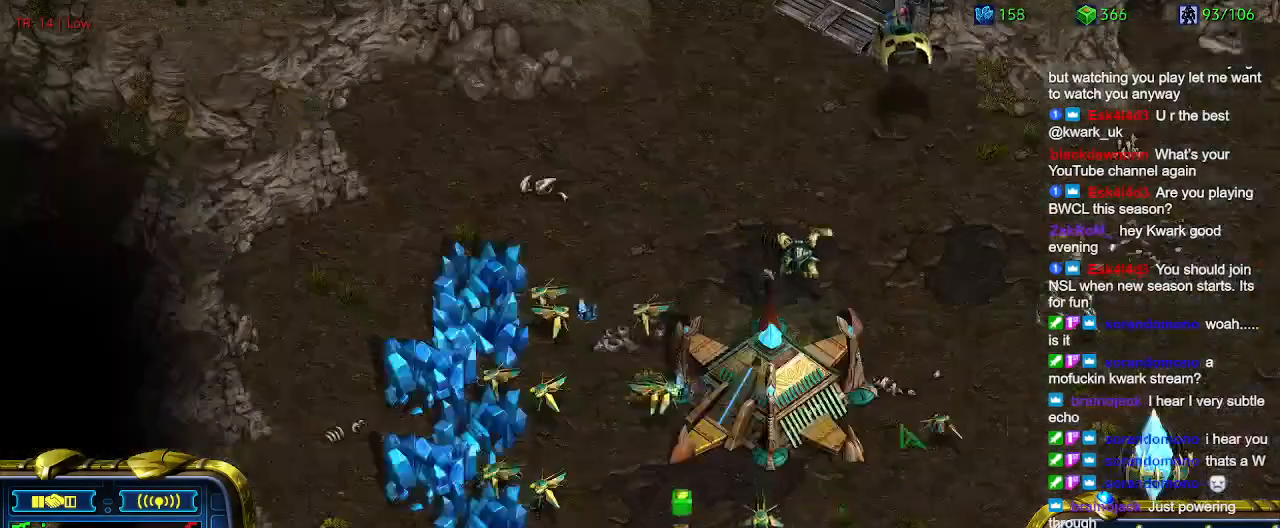
{"keys": [], "events": []}
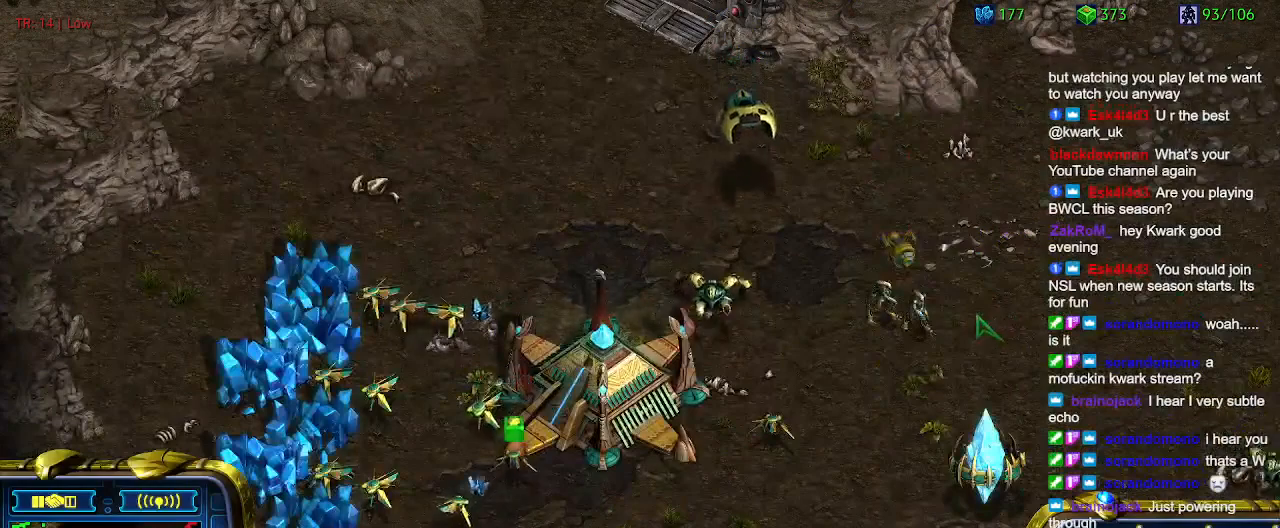
{"keys": [], "events": [[167, "ctrl", "down"], [334, "ctrl", "up"]]}
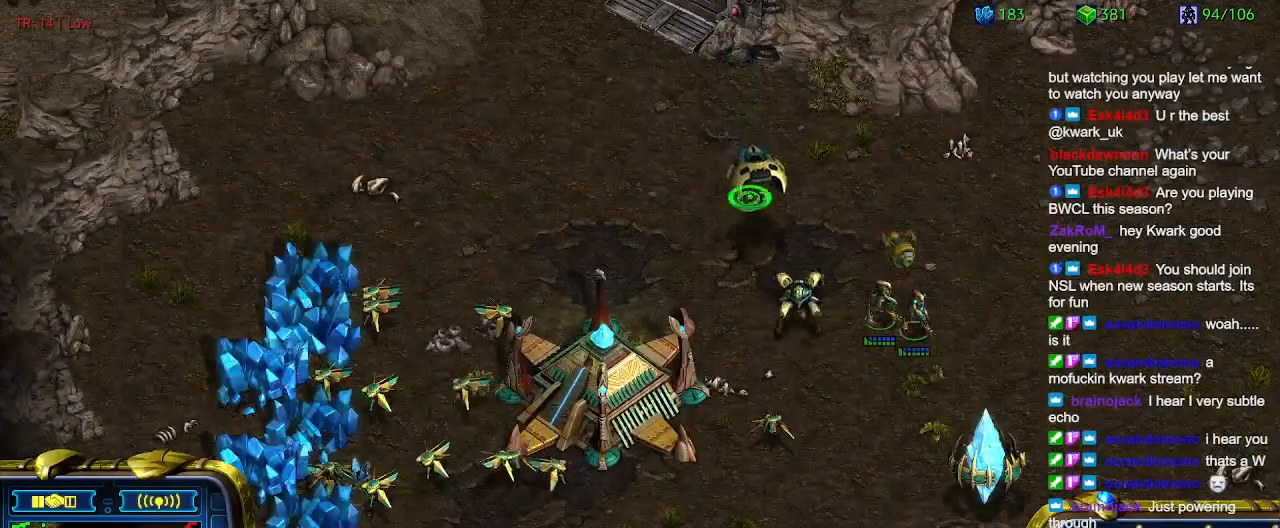
{"keys": [], "events": []}
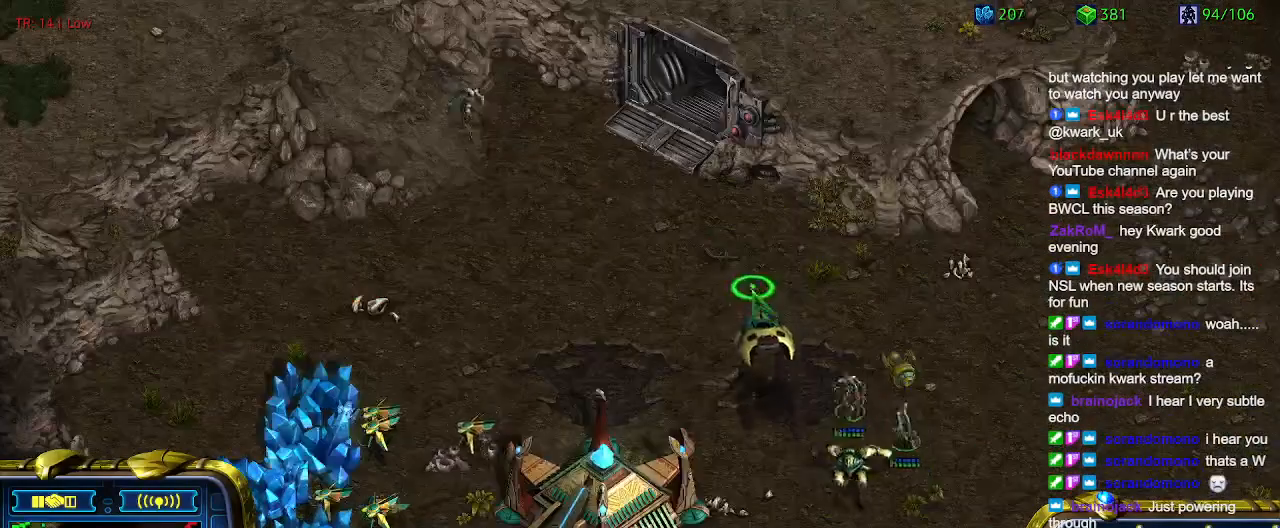
{"keys": [], "events": []}
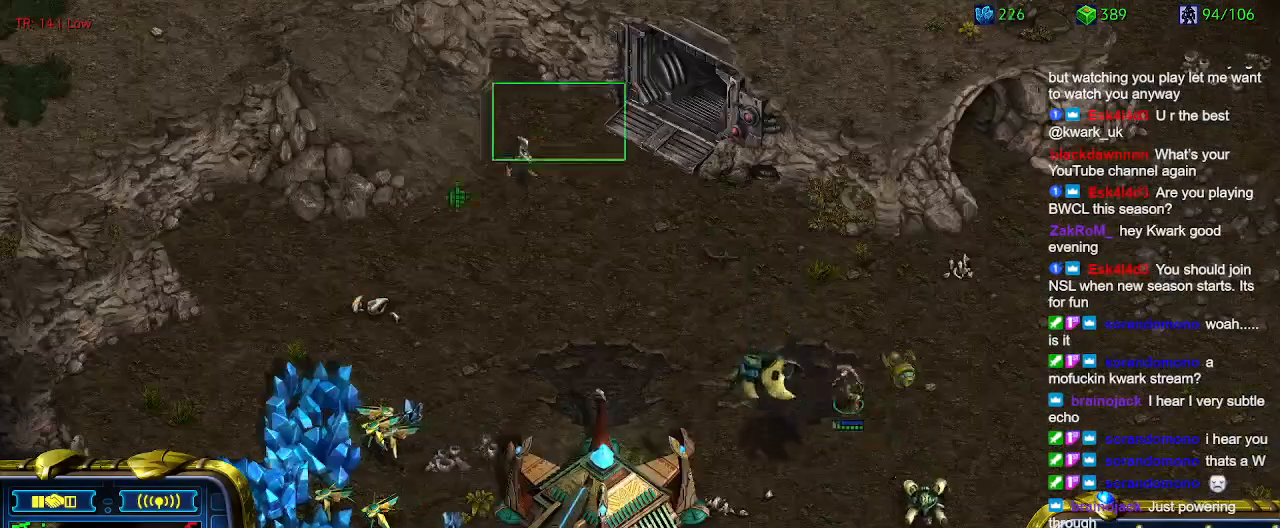
{"keys": [], "events": []}
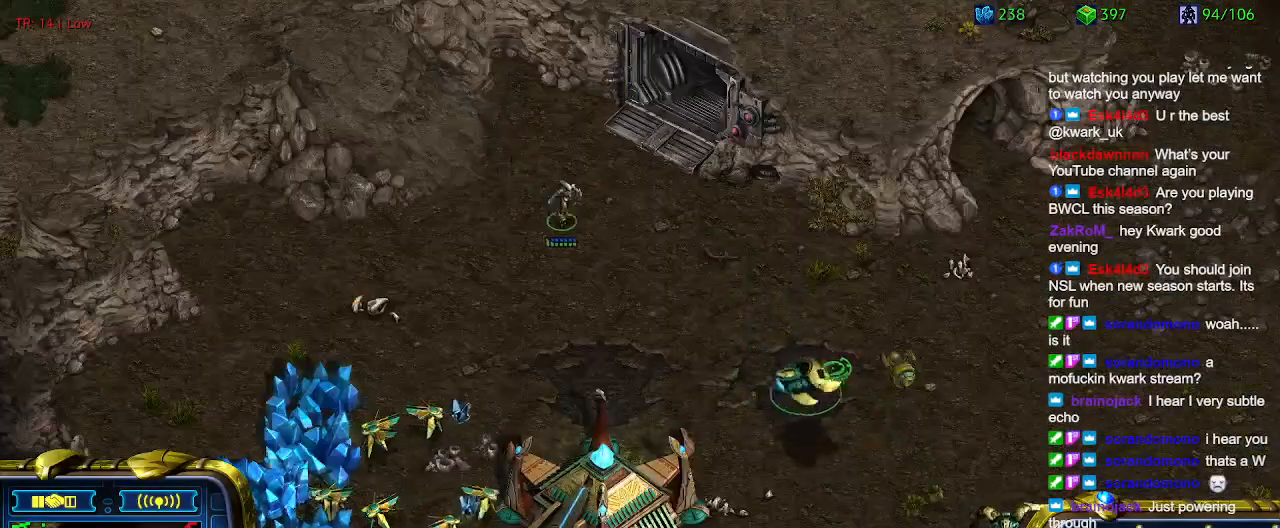
{"keys": [], "events": []}
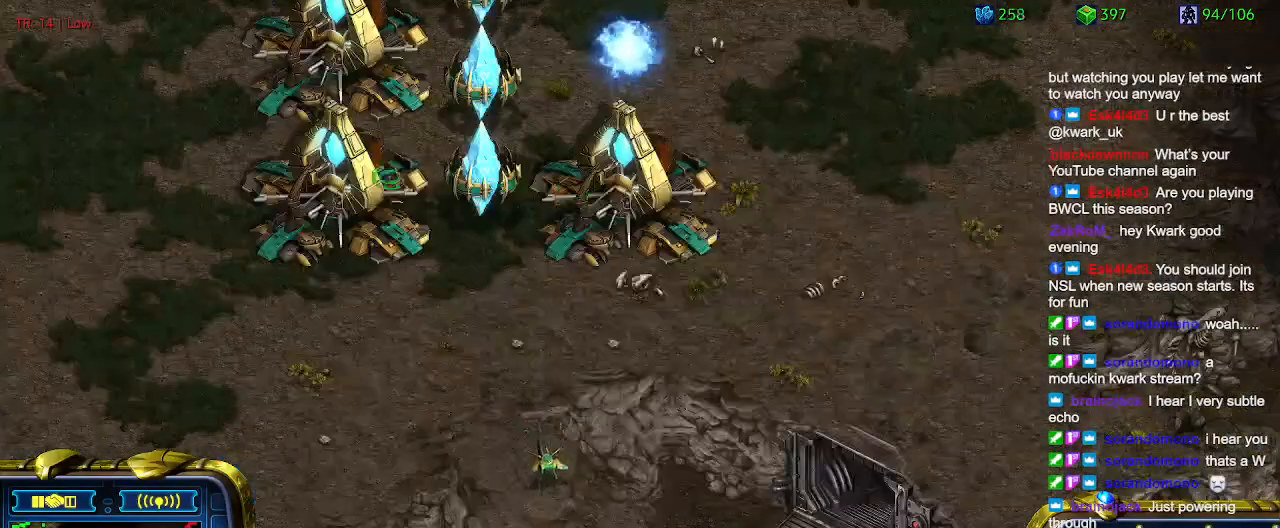
{"keys": [], "events": []}
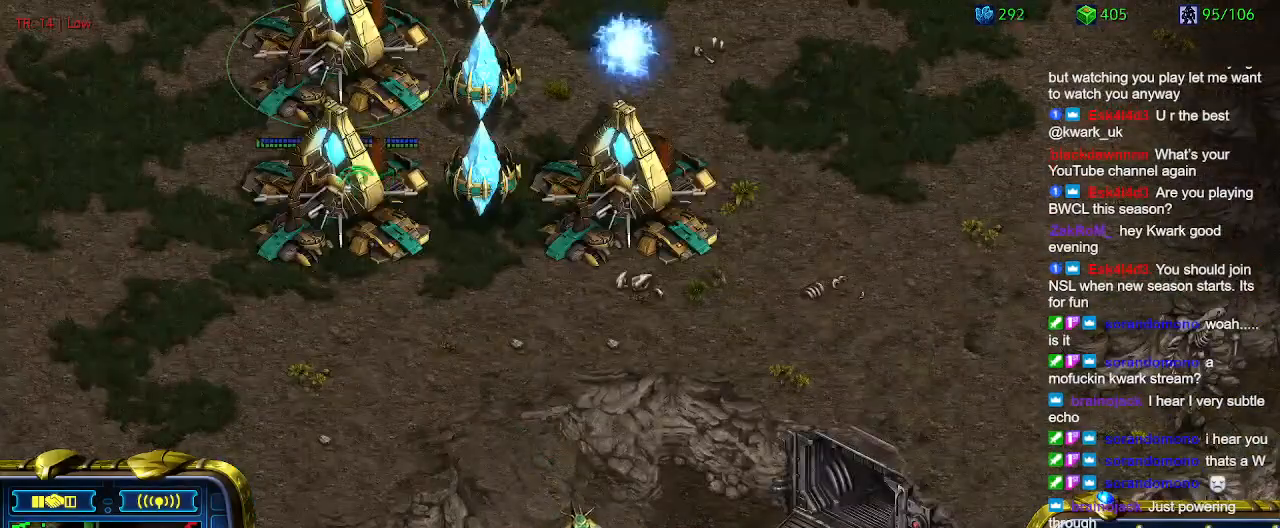
{"keys": [], "events": [[167, "w", "down"], [300, "w", "up"], [400, "w", "down"], [500, "w", "up"]]}
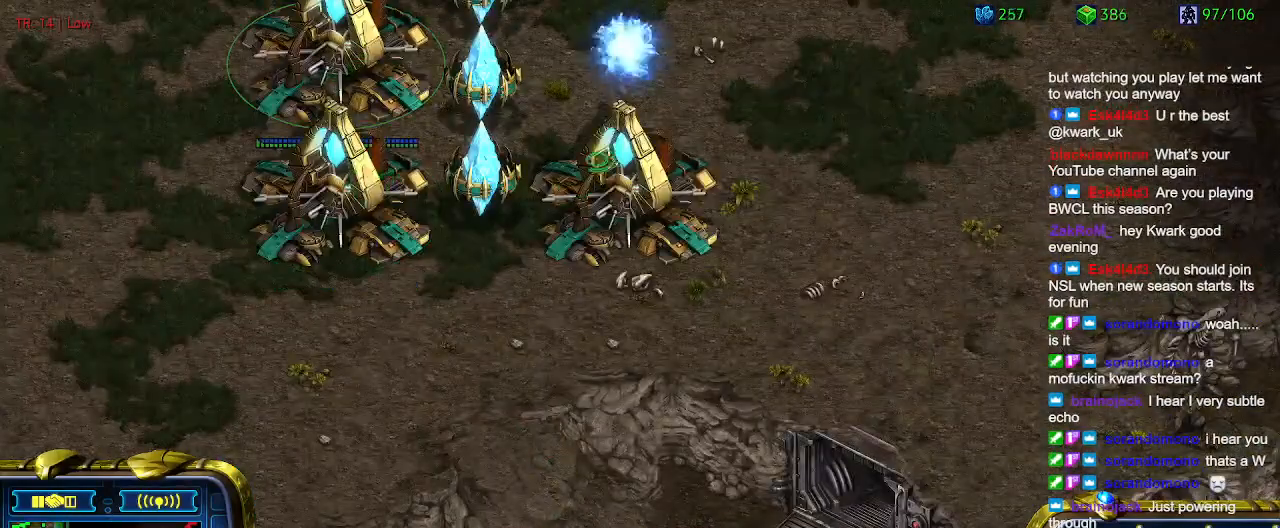
{"keys": ["w"], "events": [[500, "w", "down"]]}